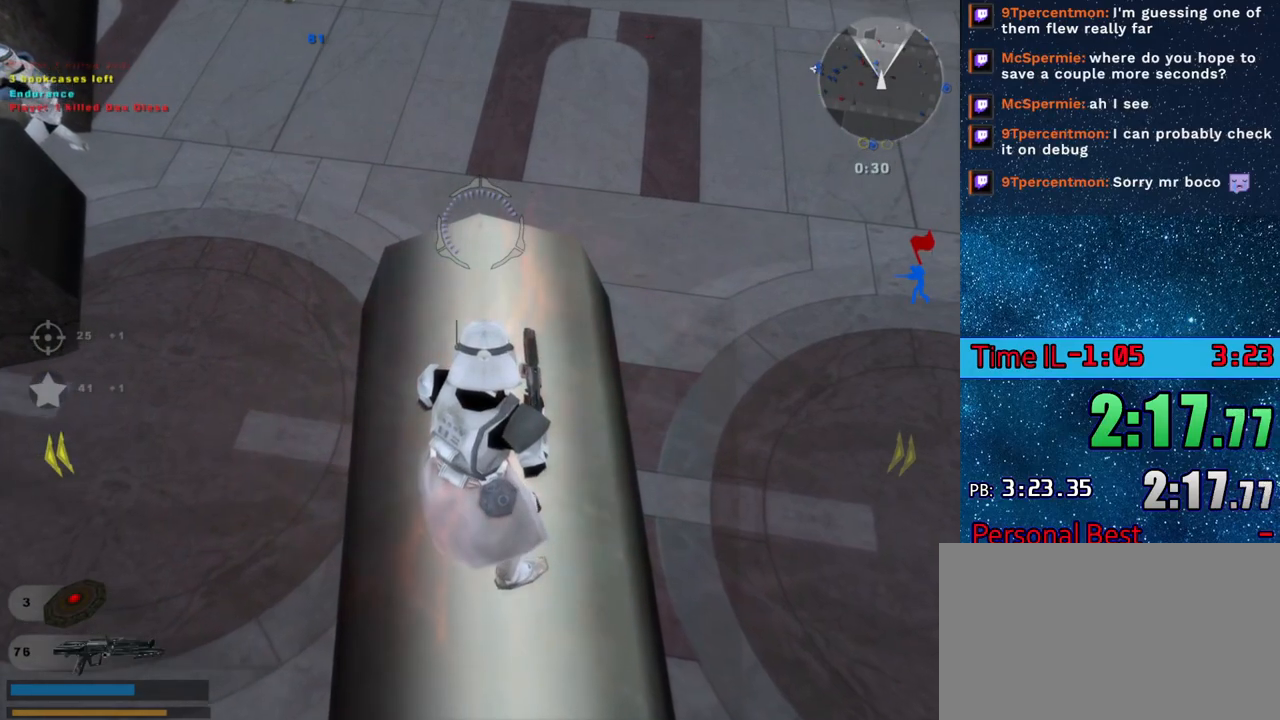
Gameplay with keyboard and mouse; each line is a JSON object with the keys held at the frame after it. "events" lists presses ("down") and releases ("up") of "1", "2", "3", "4", "5", "6", "a", "alt", "c", "ctrl", "d", "e", "escape", "f", "q", "r", "s", "shift", "space", "tab", "w", "x" and "z" between this image and that frame as [ms after this image, input, new state], when the widget could be followed in between. No other keys are recorded. "mouse_move" is the direction in which the mouse moves at that frame (one of eight, or "still"), when it could be read. Mouse buttons are not recorded.
{"keys": [], "mouse_move": "still", "events": [[167, "w", "down"], [217, "w", "up"]]}
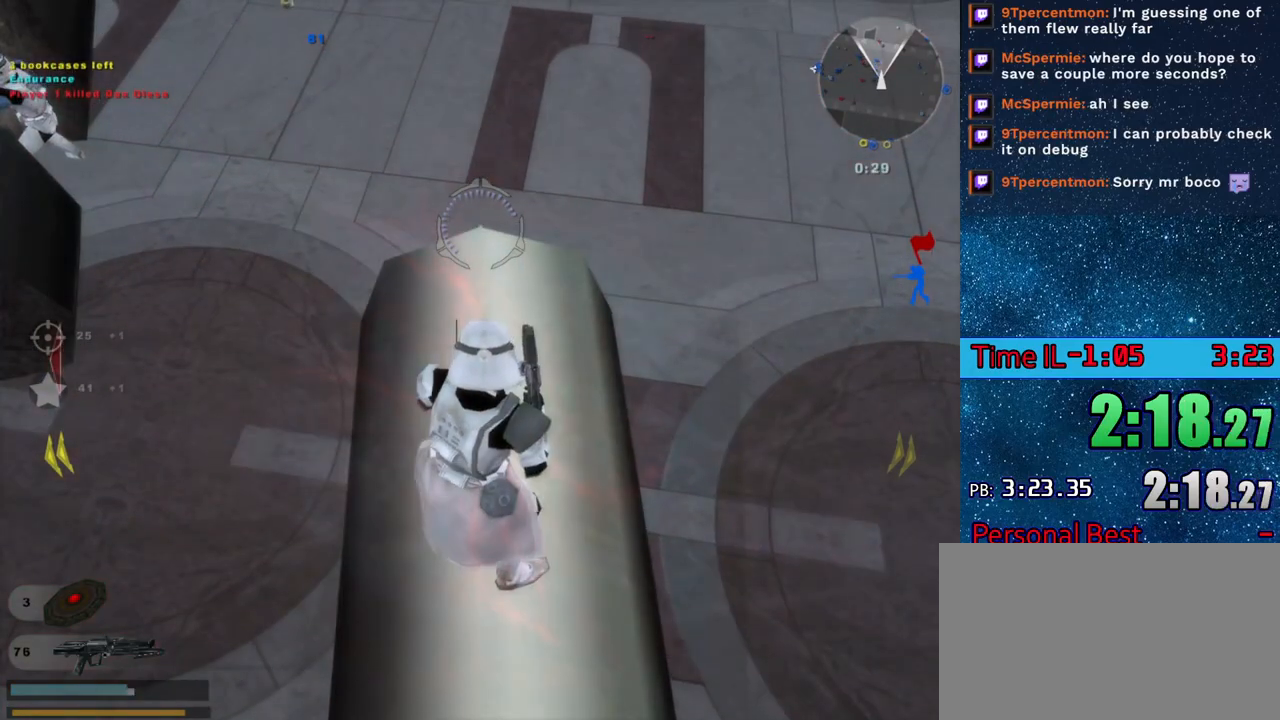
{"keys": [], "events": []}
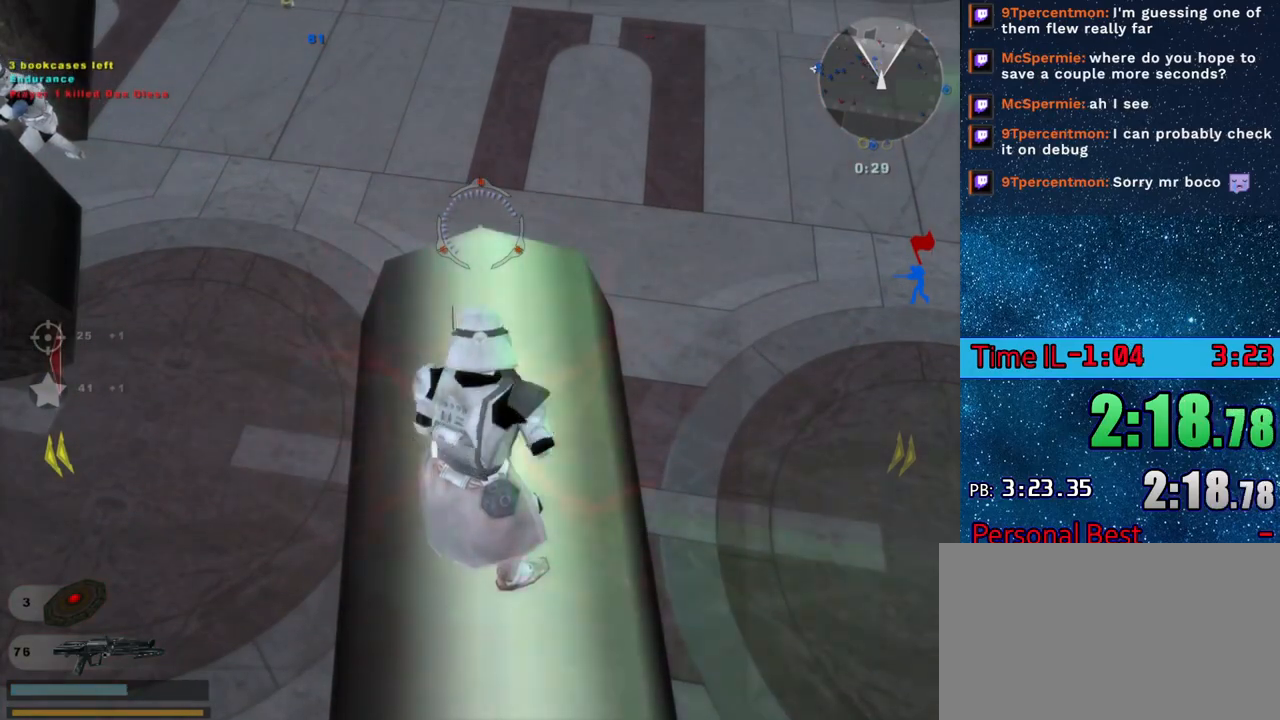
{"keys": [], "mouse_move": "still", "events": []}
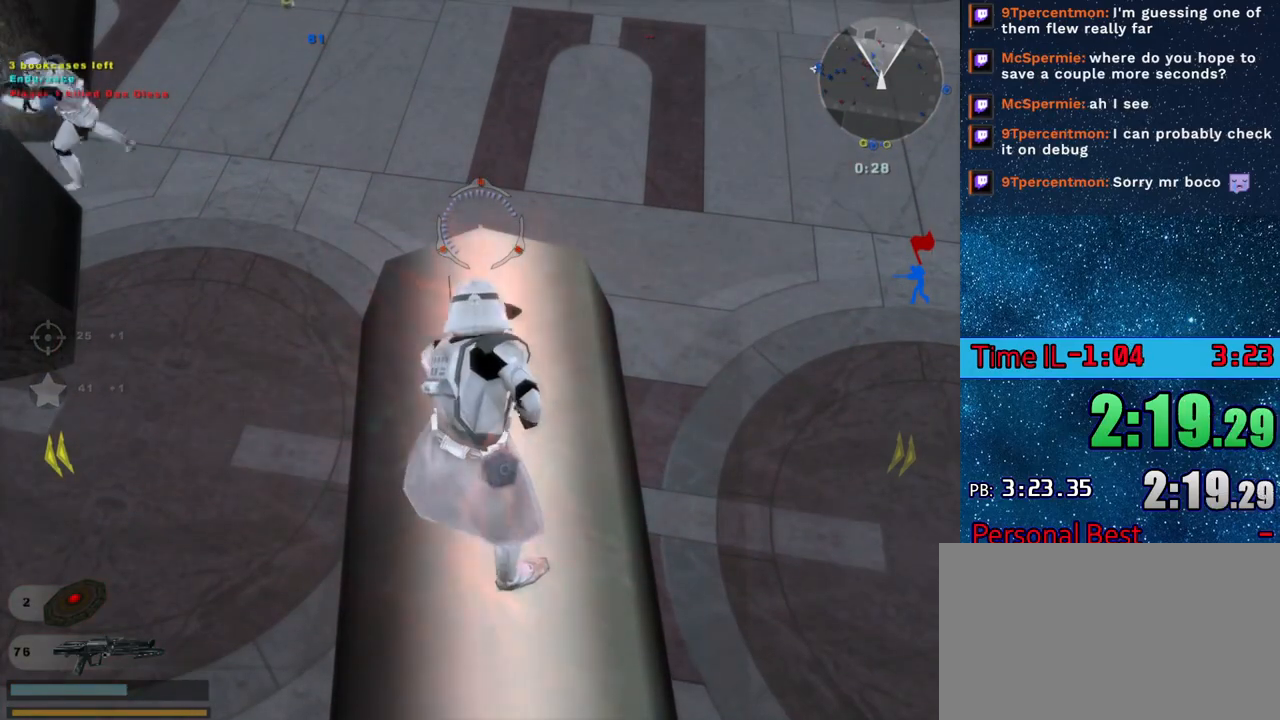
{"keys": ["q", "w"], "mouse_move": "right", "events": [[217, "d", "down"], [267, "w", "down"], [401, "d", "up"], [401, "q", "down"]]}
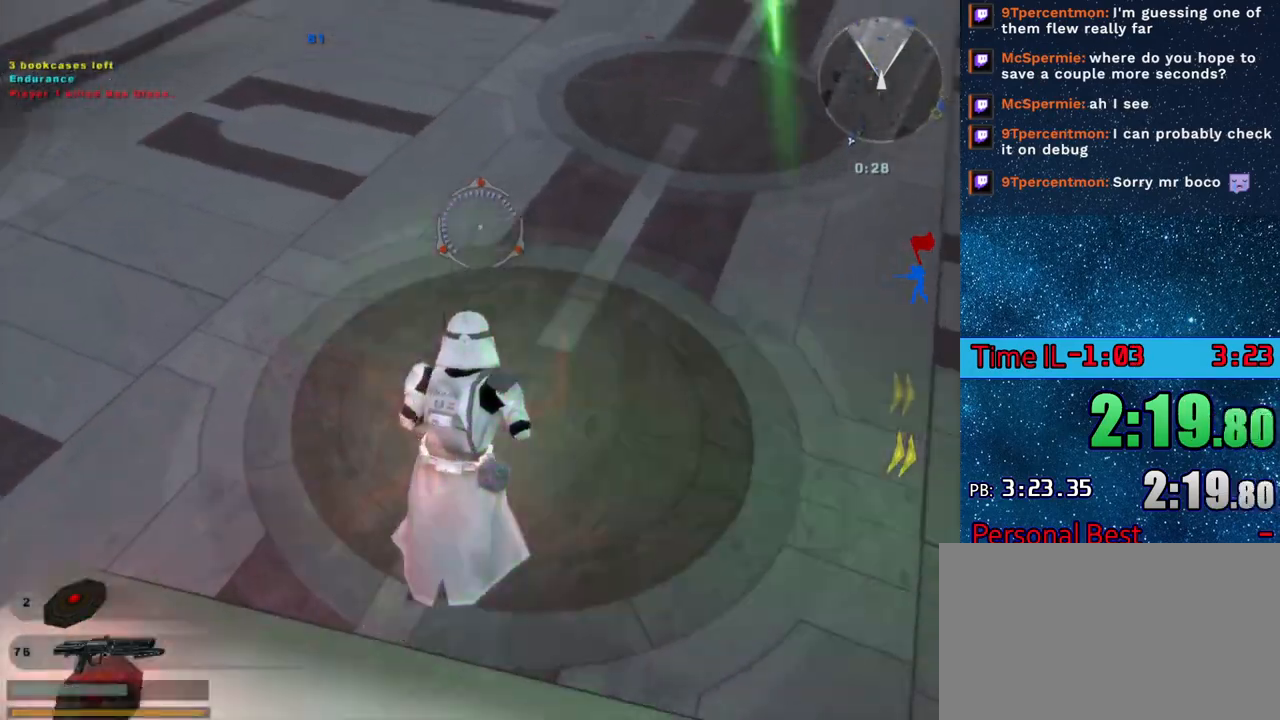
{"keys": ["q", "w"], "mouse_move": "up", "events": []}
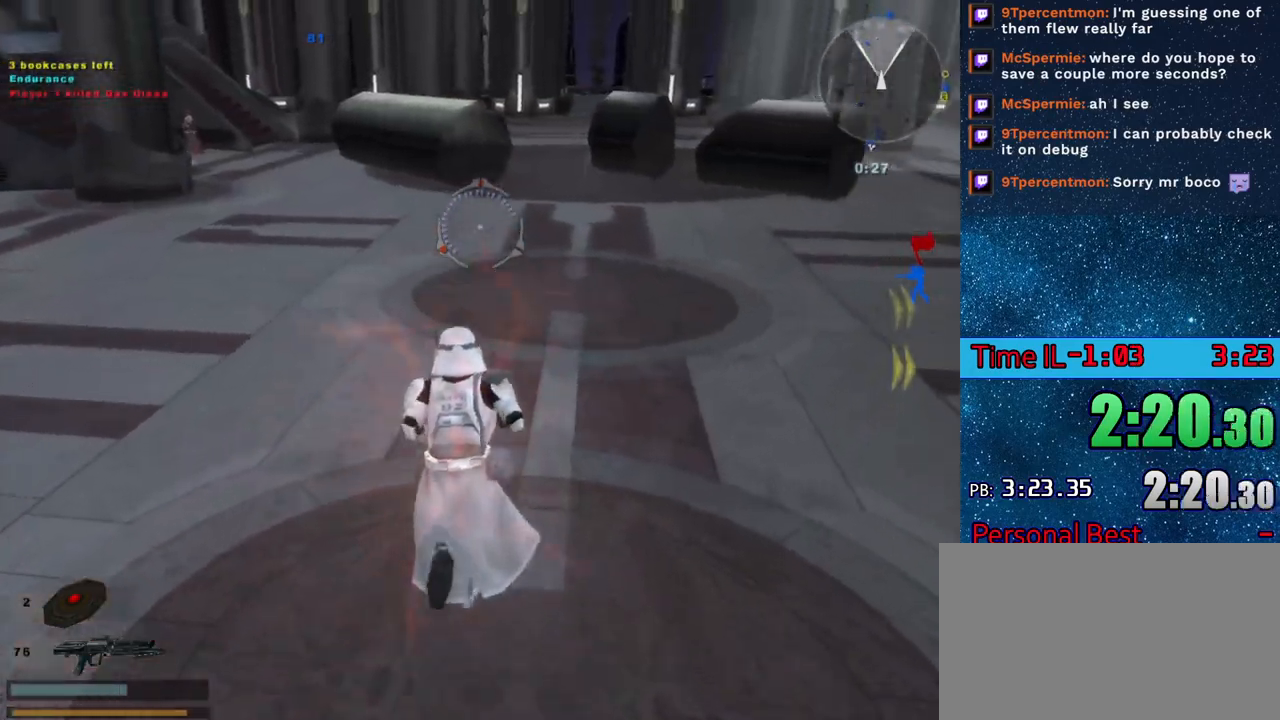
{"keys": ["q", "w"], "mouse_move": "still", "events": []}
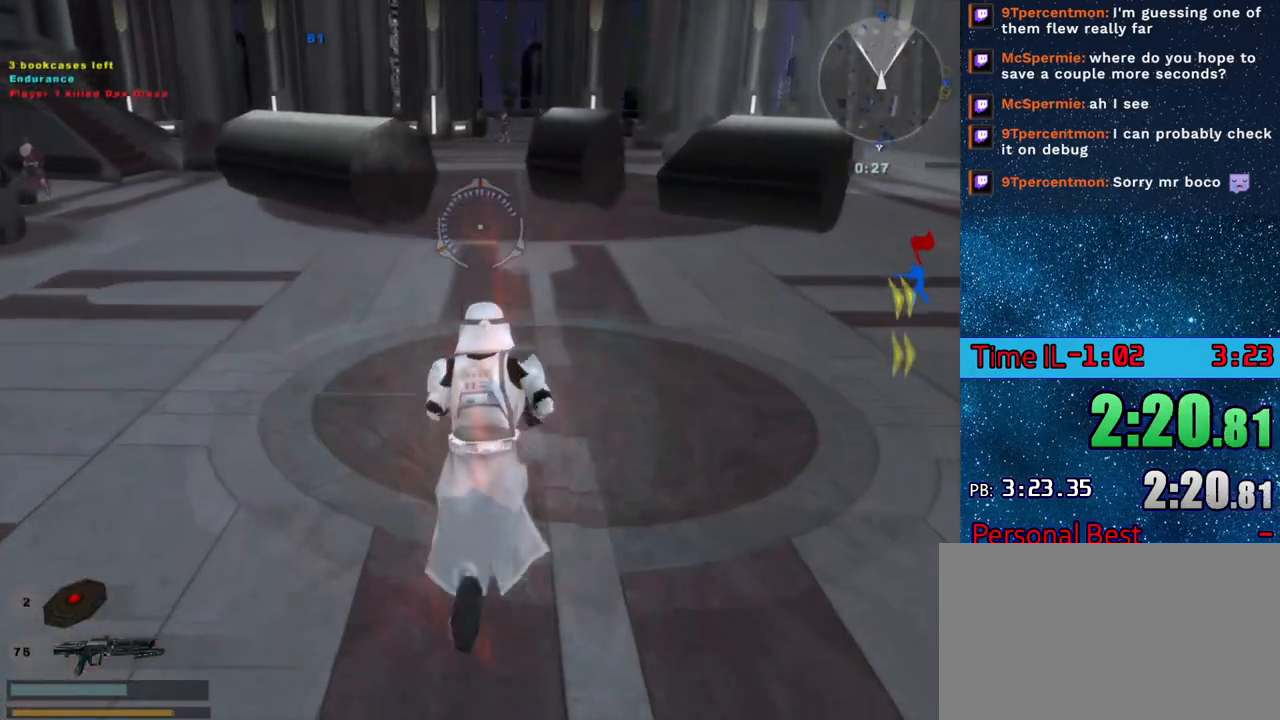
{"keys": ["q", "w"], "mouse_move": "still", "events": [[217, "space", "down"], [267, "space", "up"]]}
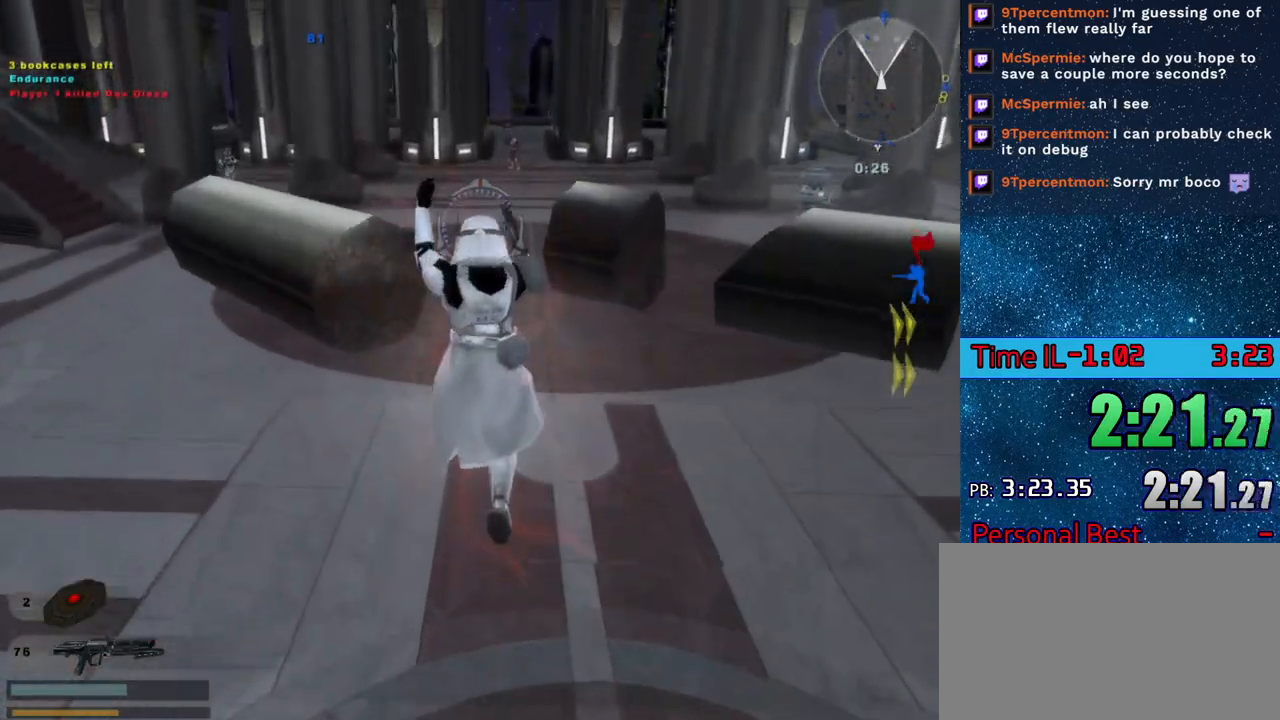
{"keys": ["q", "w"], "mouse_move": "still", "events": []}
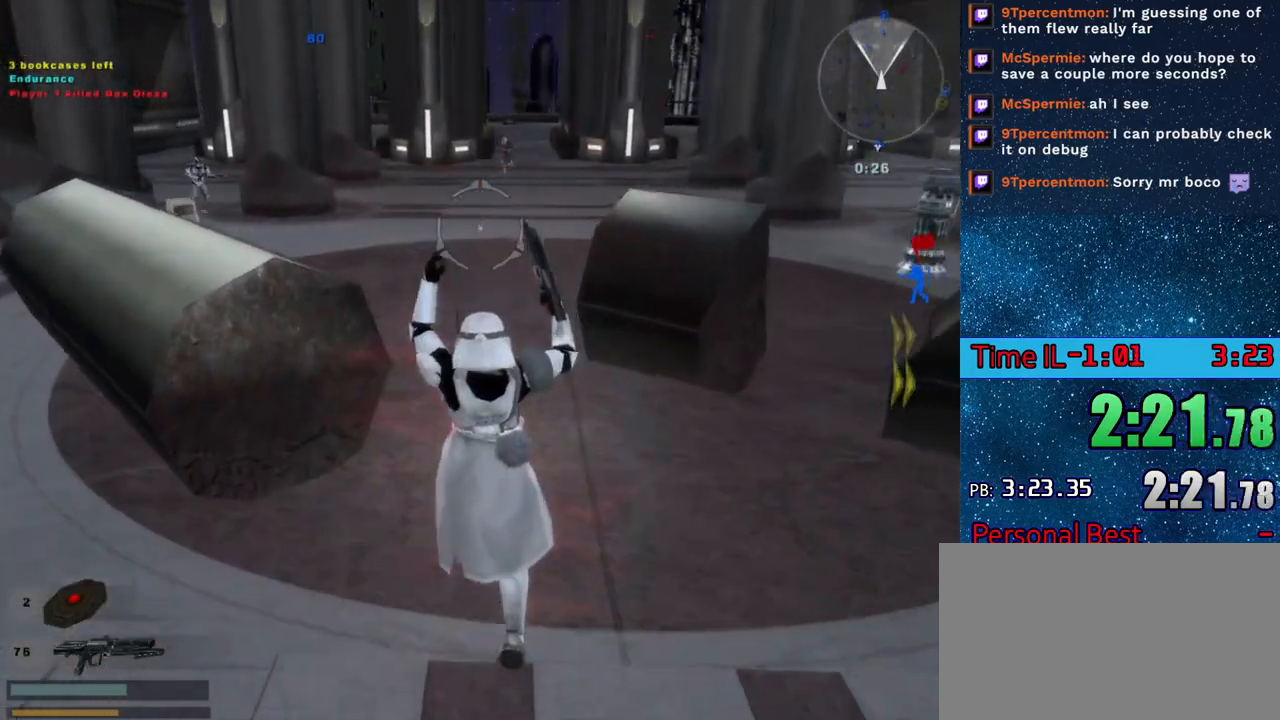
{"keys": ["q", "w"], "mouse_move": "still", "events": []}
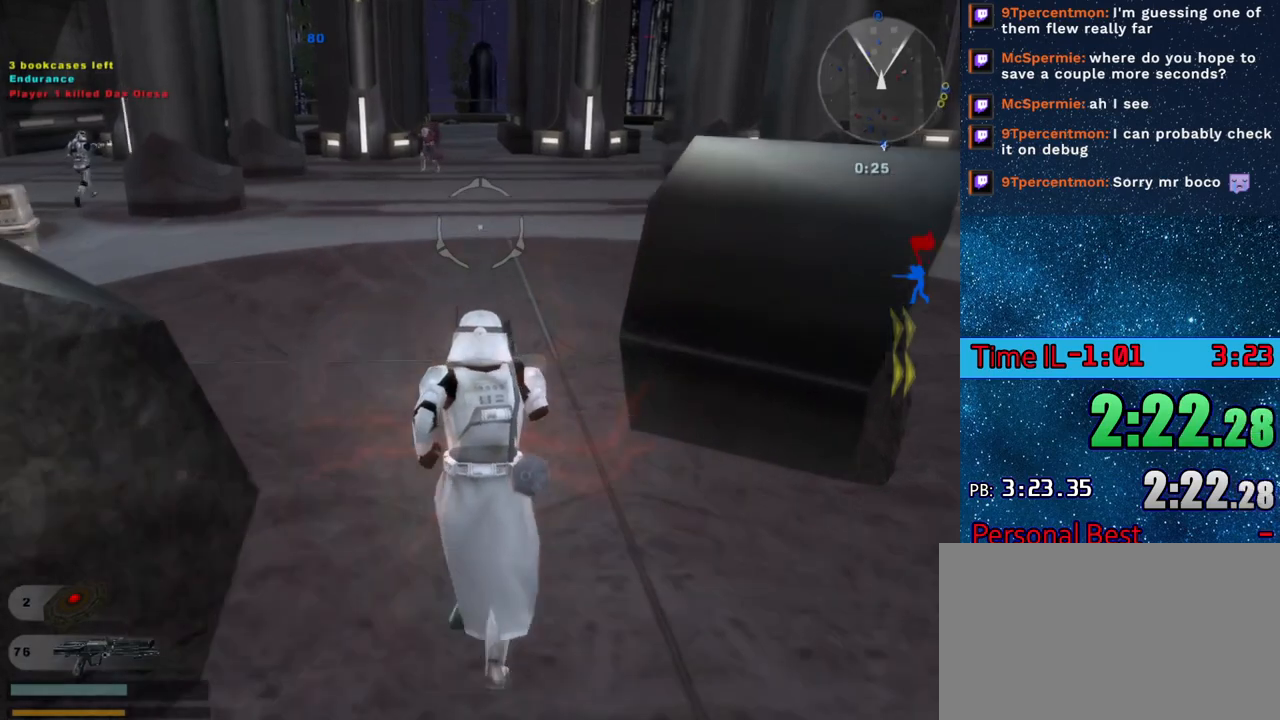
{"keys": ["q", "w"], "mouse_move": "still", "events": []}
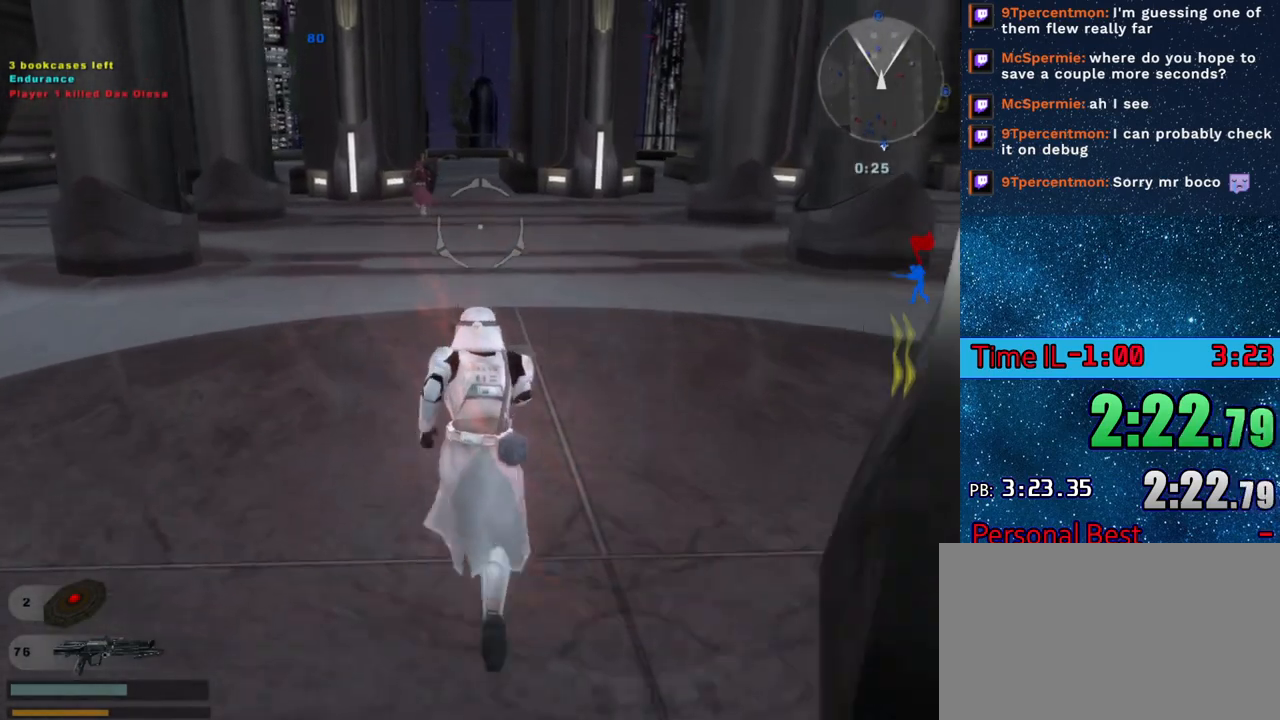
{"keys": ["q", "w"], "mouse_move": "still", "events": []}
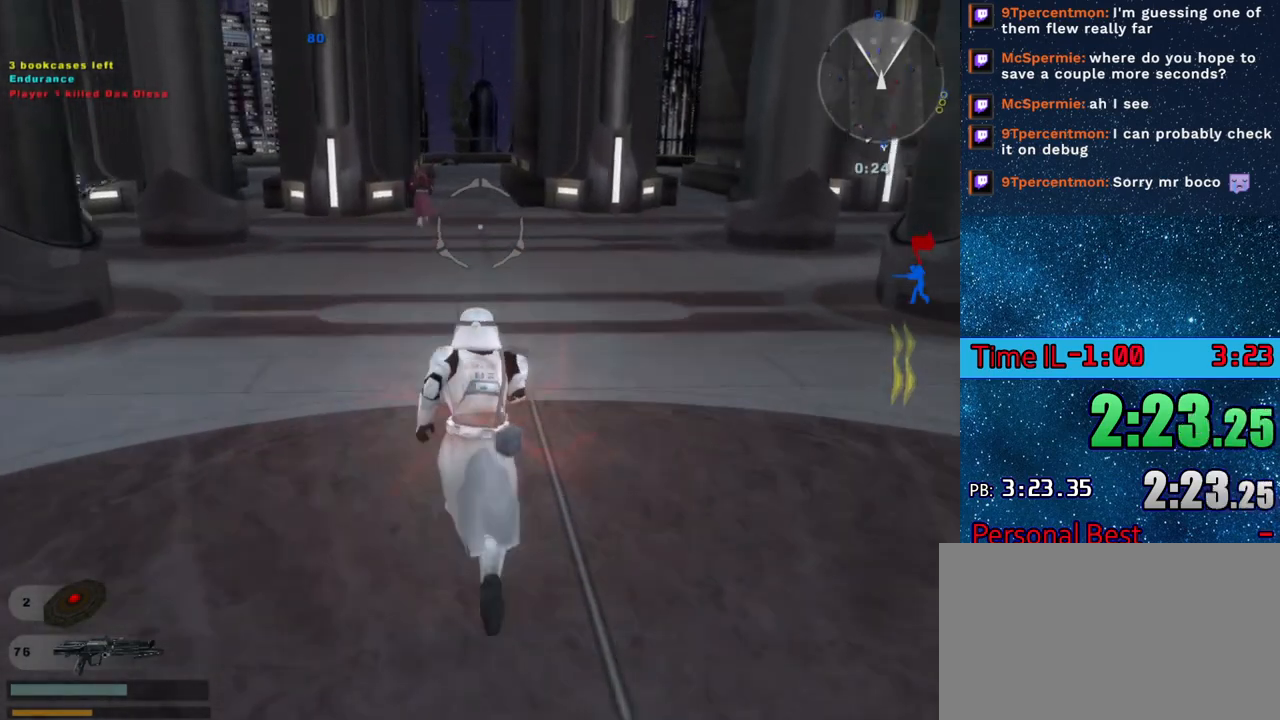
{"keys": ["q", "w"], "mouse_move": "still", "events": []}
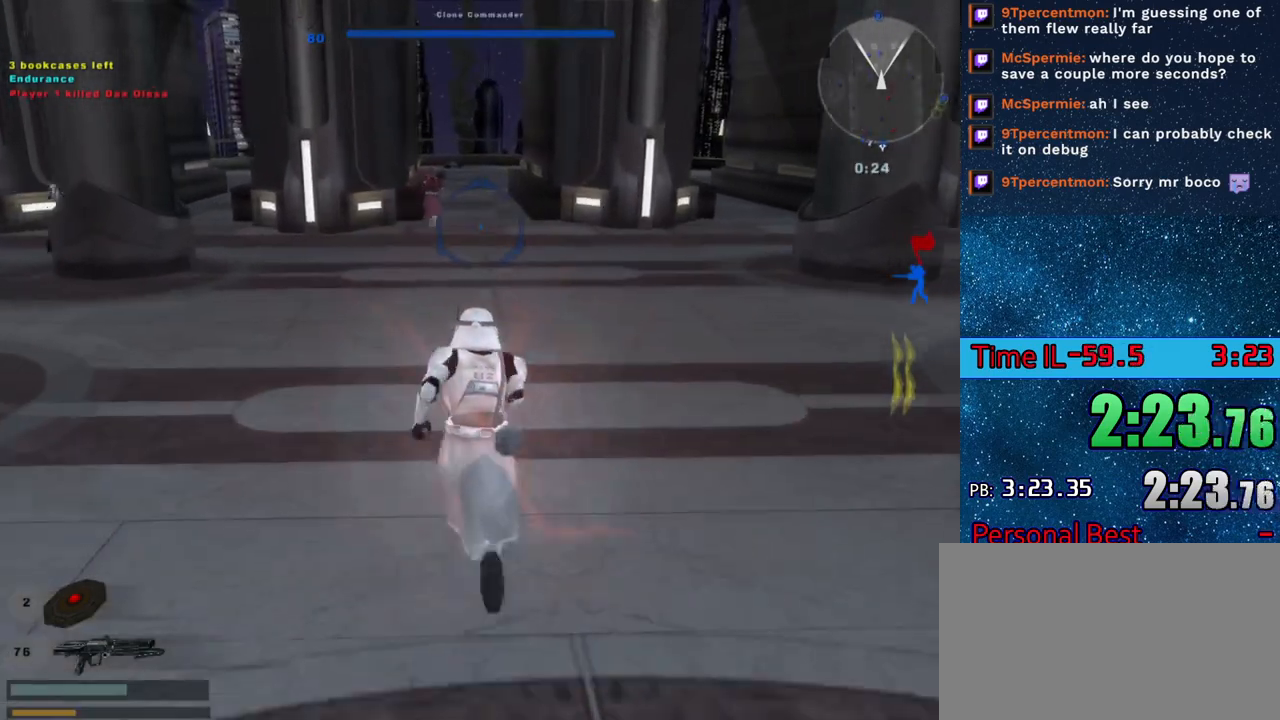
{"keys": ["q", "w"], "mouse_move": "still", "events": [[184, "space", "down"], [284, "space", "up"]]}
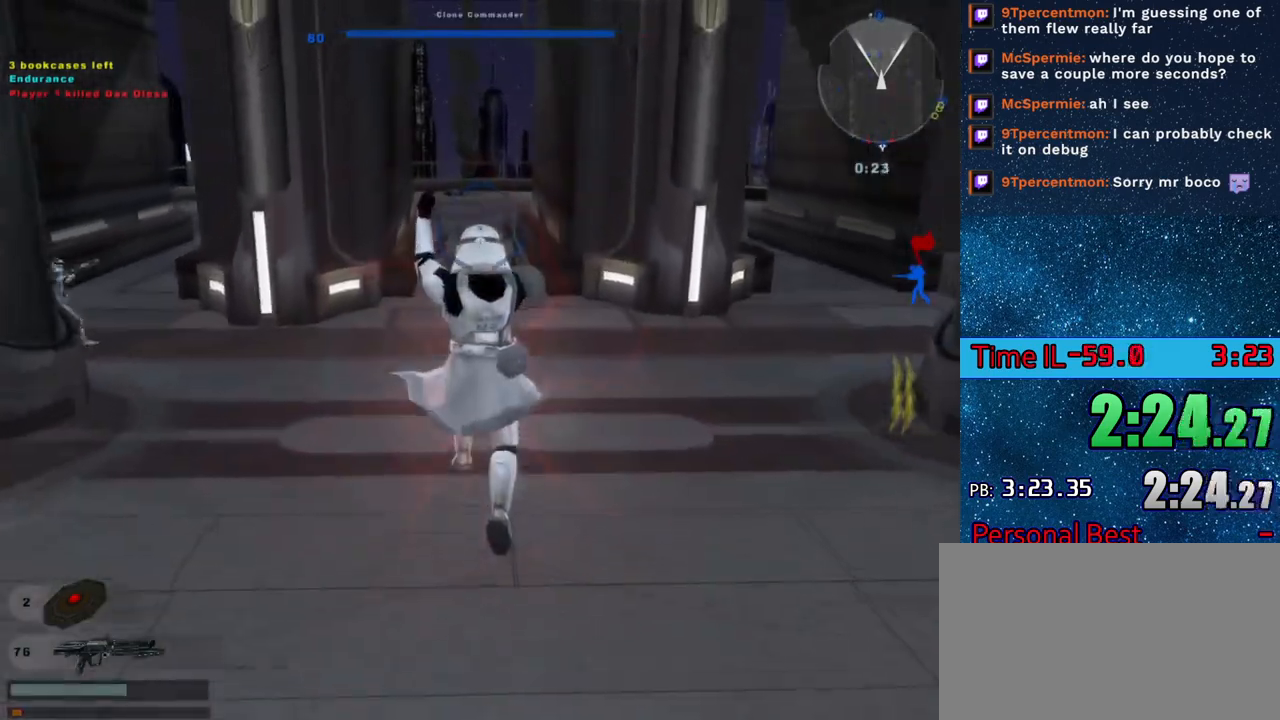
{"keys": ["w"], "mouse_move": "still", "events": [[100, "q", "up"]]}
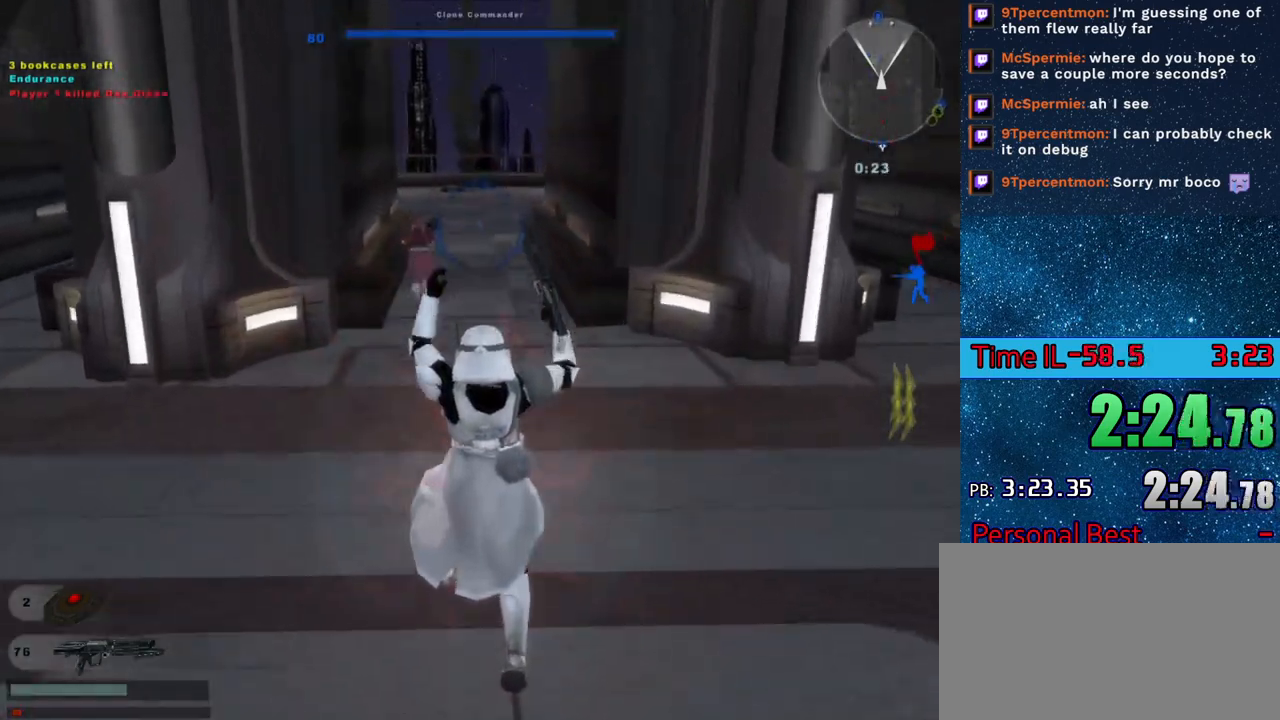
{"keys": ["q", "w"], "mouse_move": "still", "events": [[451, "q", "down"]]}
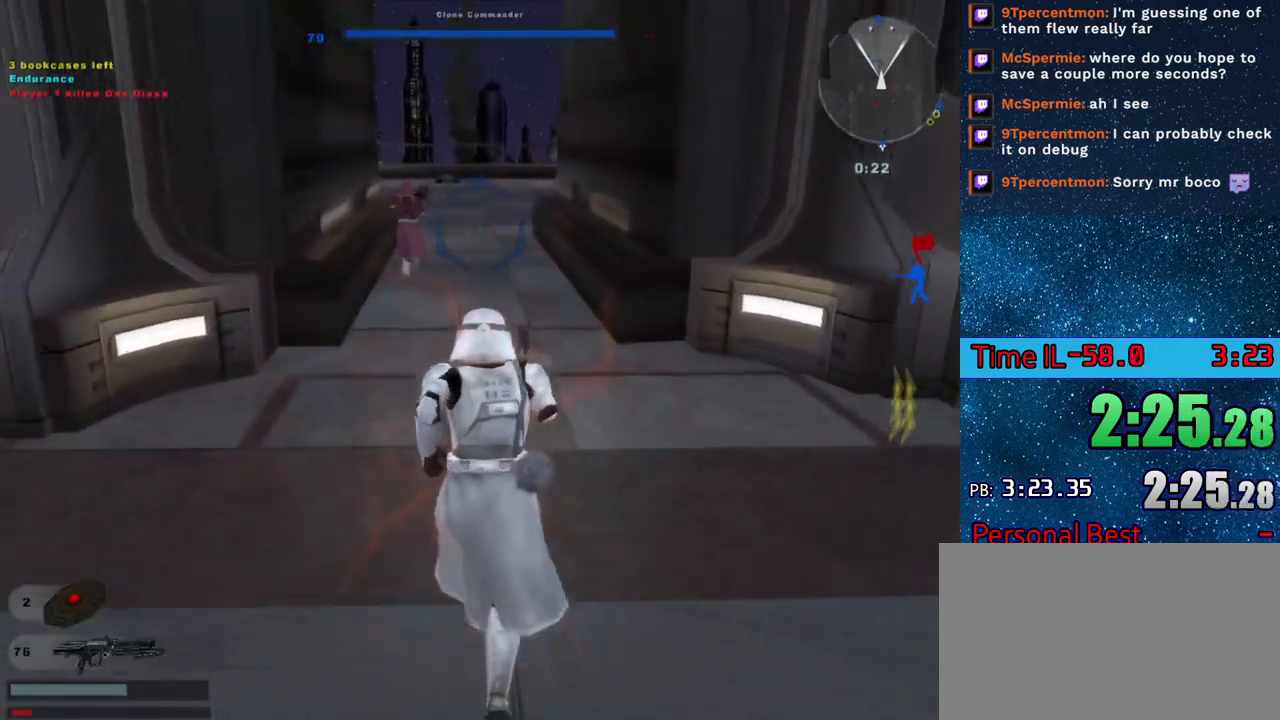
{"keys": ["q", "w"], "mouse_move": "still", "events": []}
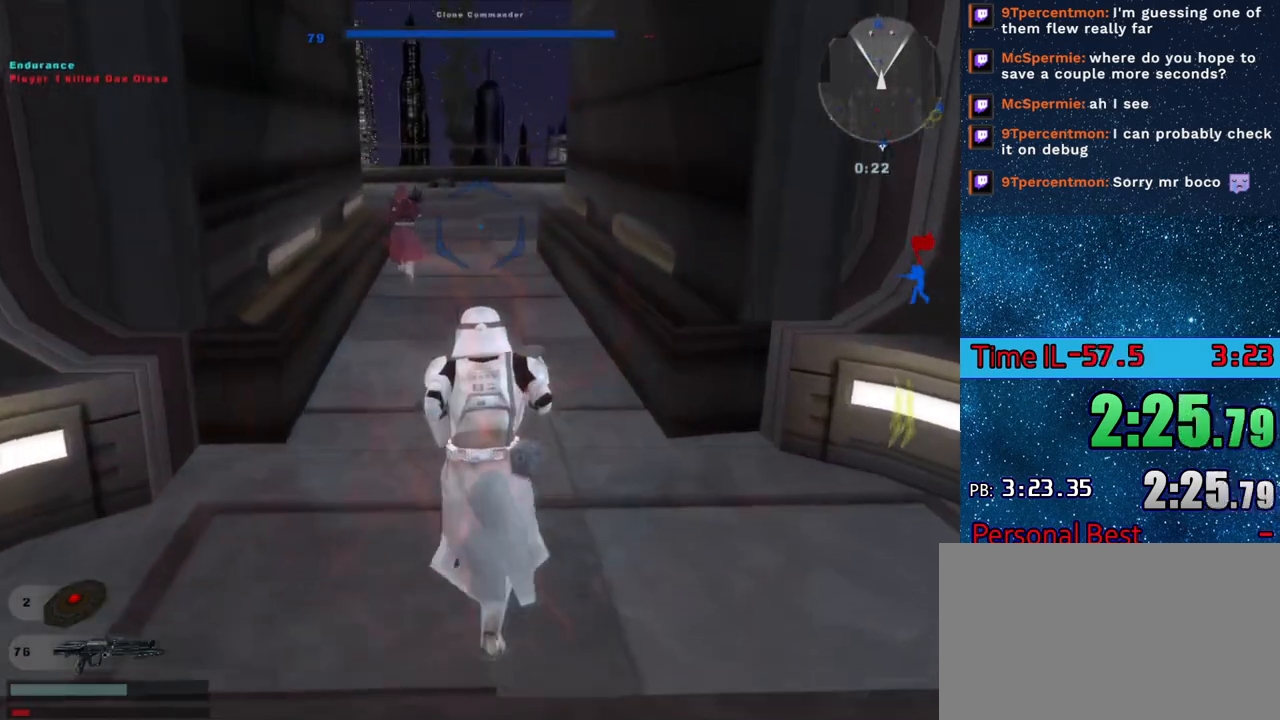
{"keys": ["w"], "mouse_move": "still", "events": [[200, "q", "up"]]}
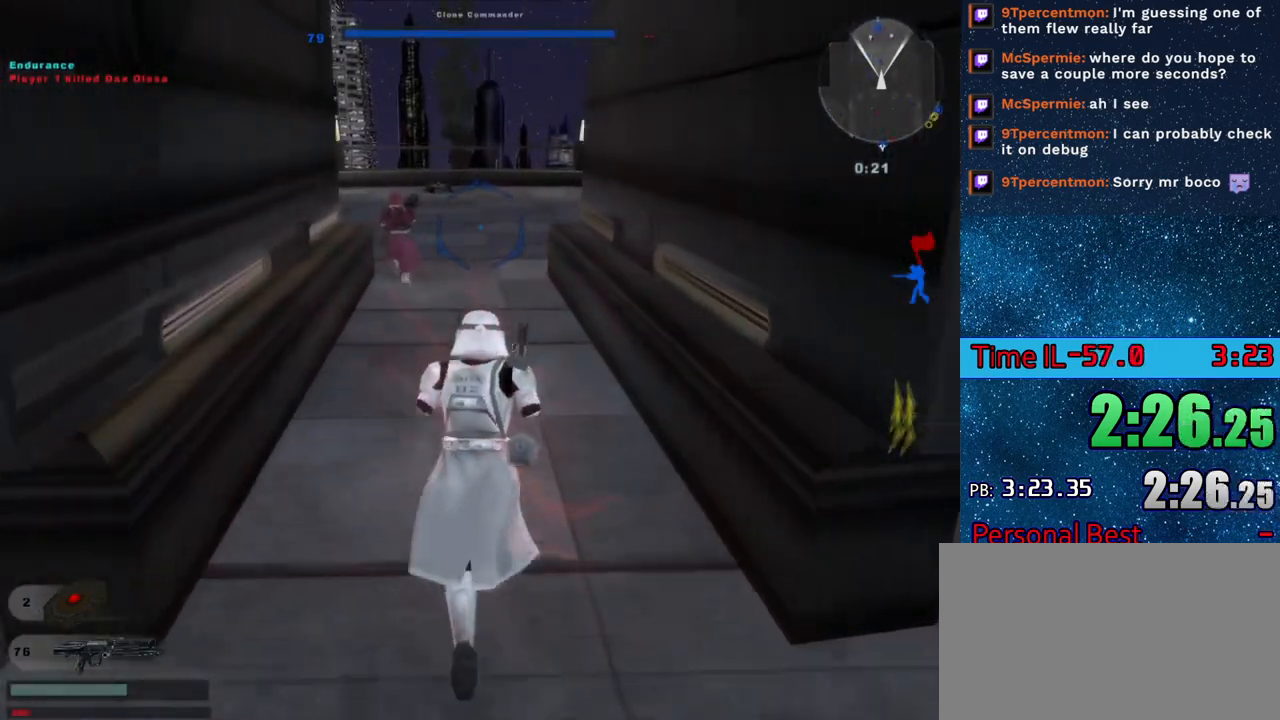
{"keys": ["q", "w"], "mouse_move": "still", "events": [[267, "q", "down"]]}
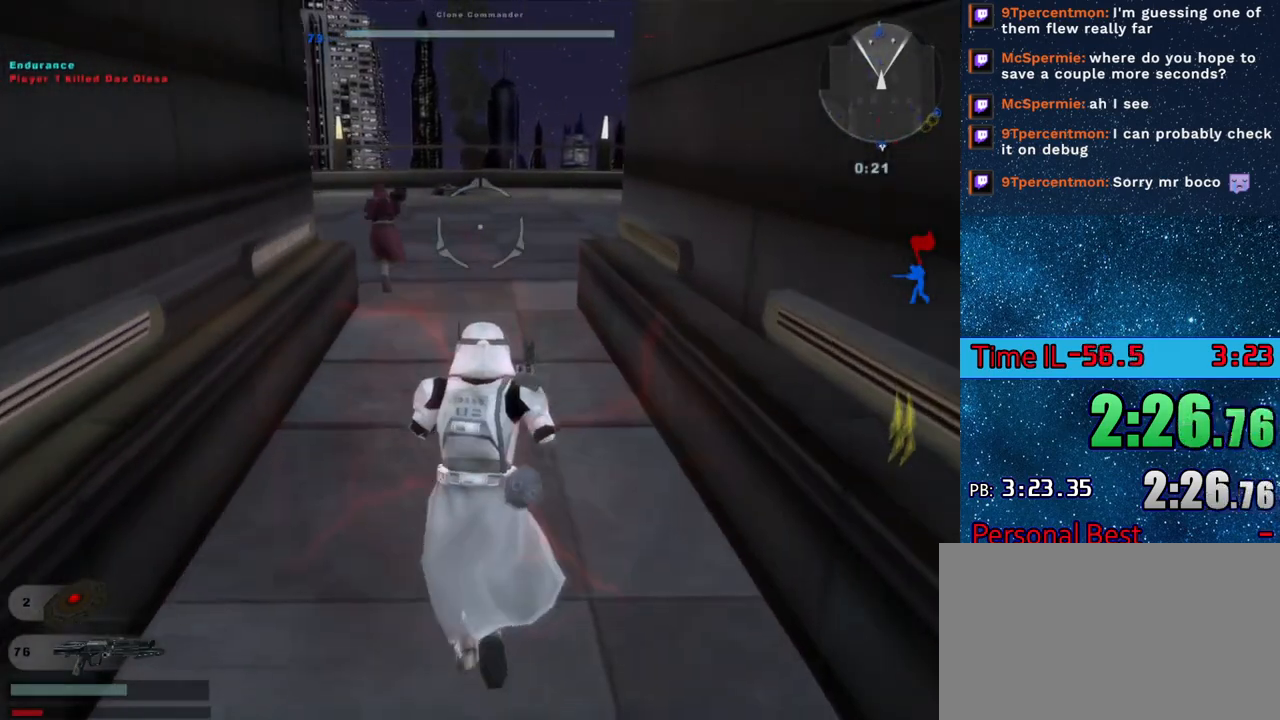
{"keys": ["w"], "mouse_move": "still", "events": [[467, "q", "up"]]}
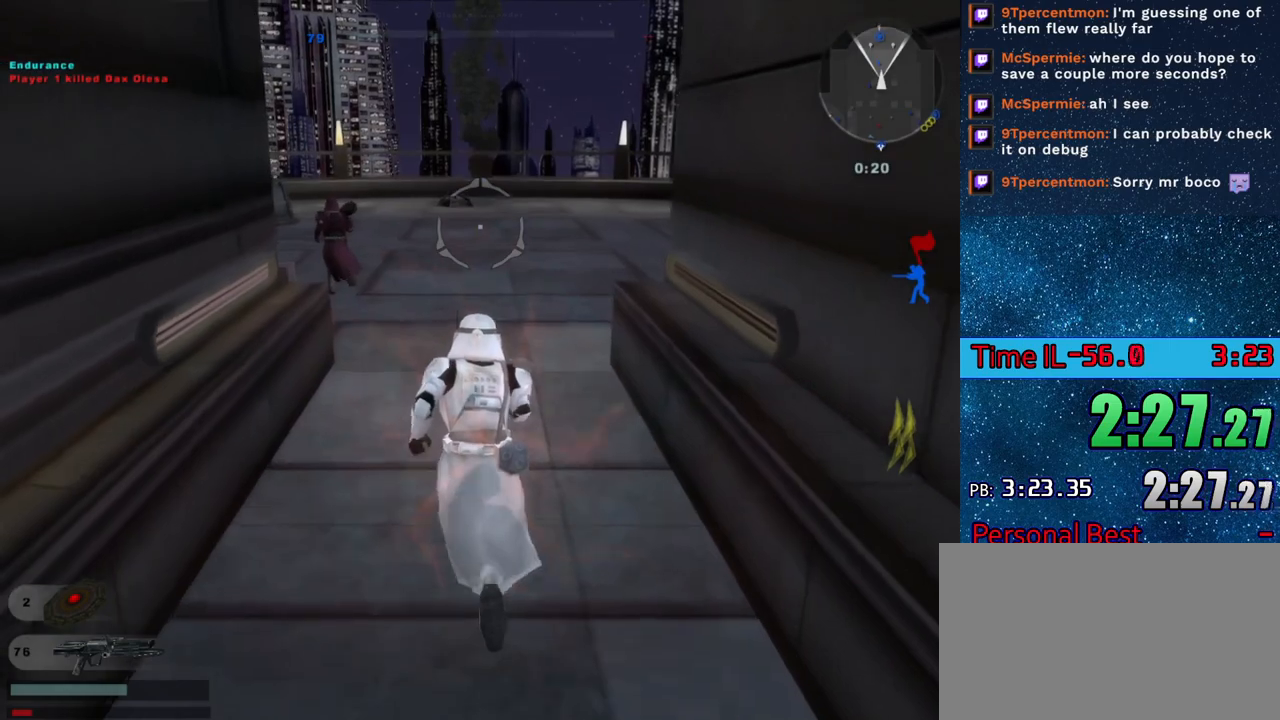
{"keys": ["w"], "mouse_move": "still", "events": []}
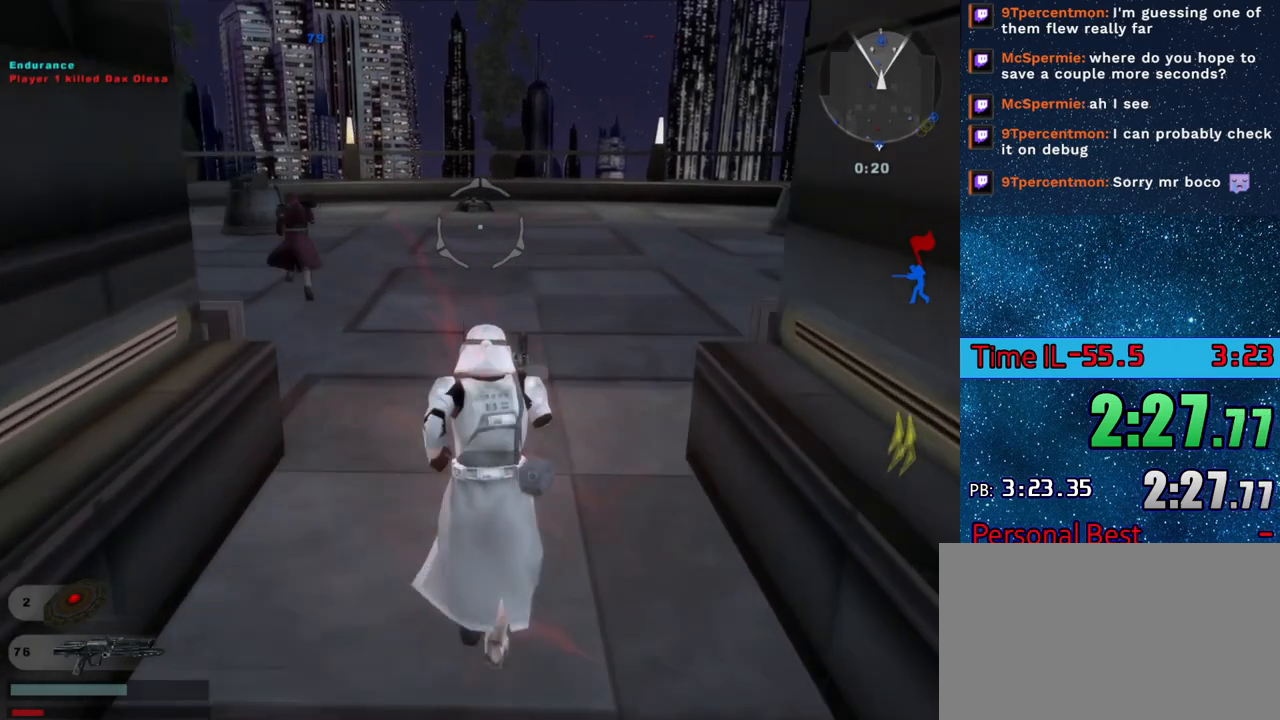
{"keys": ["q", "w"], "mouse_move": "still", "events": [[167, "q", "down"]]}
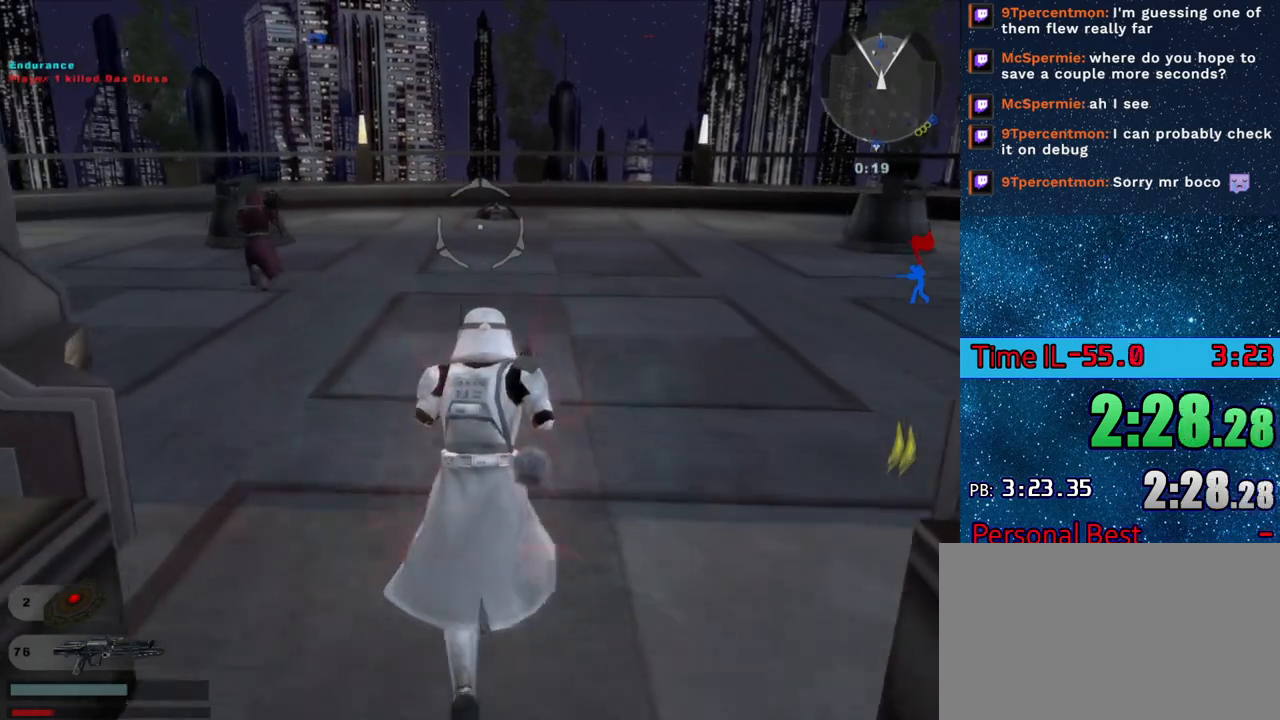
{"keys": ["q", "w"], "mouse_move": "still", "events": [[233, "q", "up"], [383, "q", "down"]]}
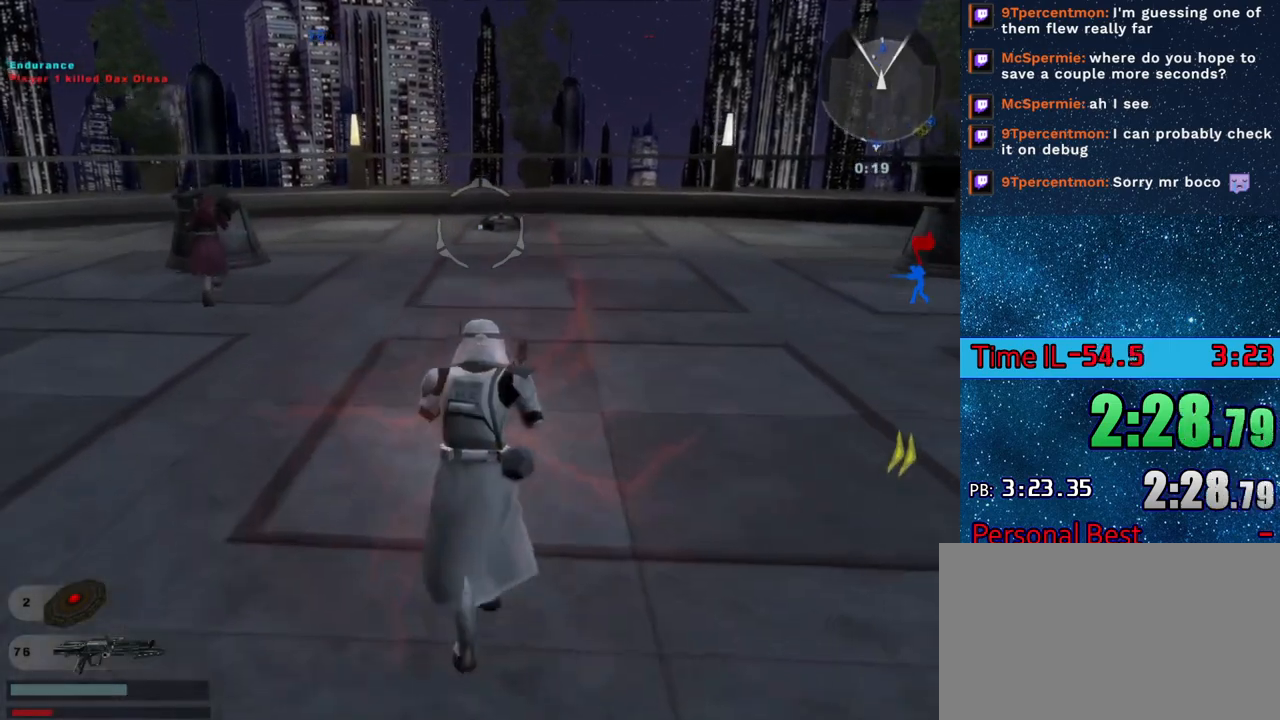
{"keys": ["q", "w"], "mouse_move": "still", "events": []}
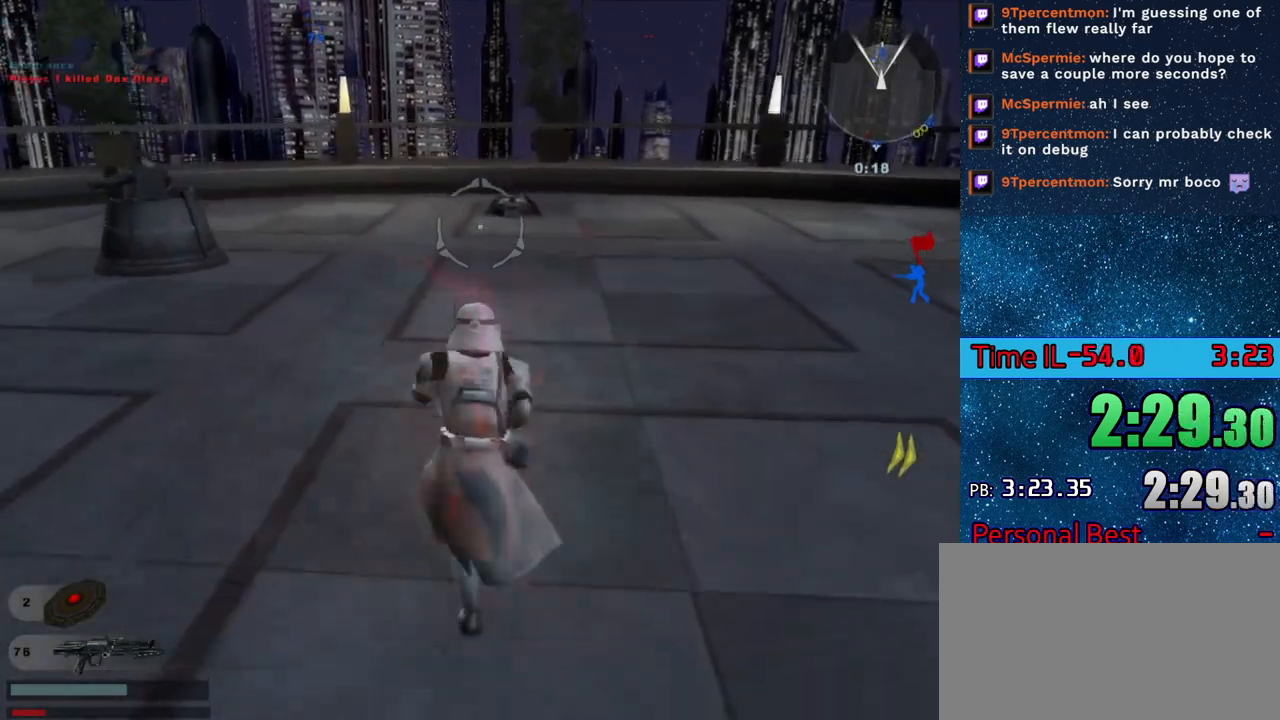
{"keys": ["q", "w"], "mouse_move": "still", "events": [[400, "space", "down"], [500, "space", "up"]]}
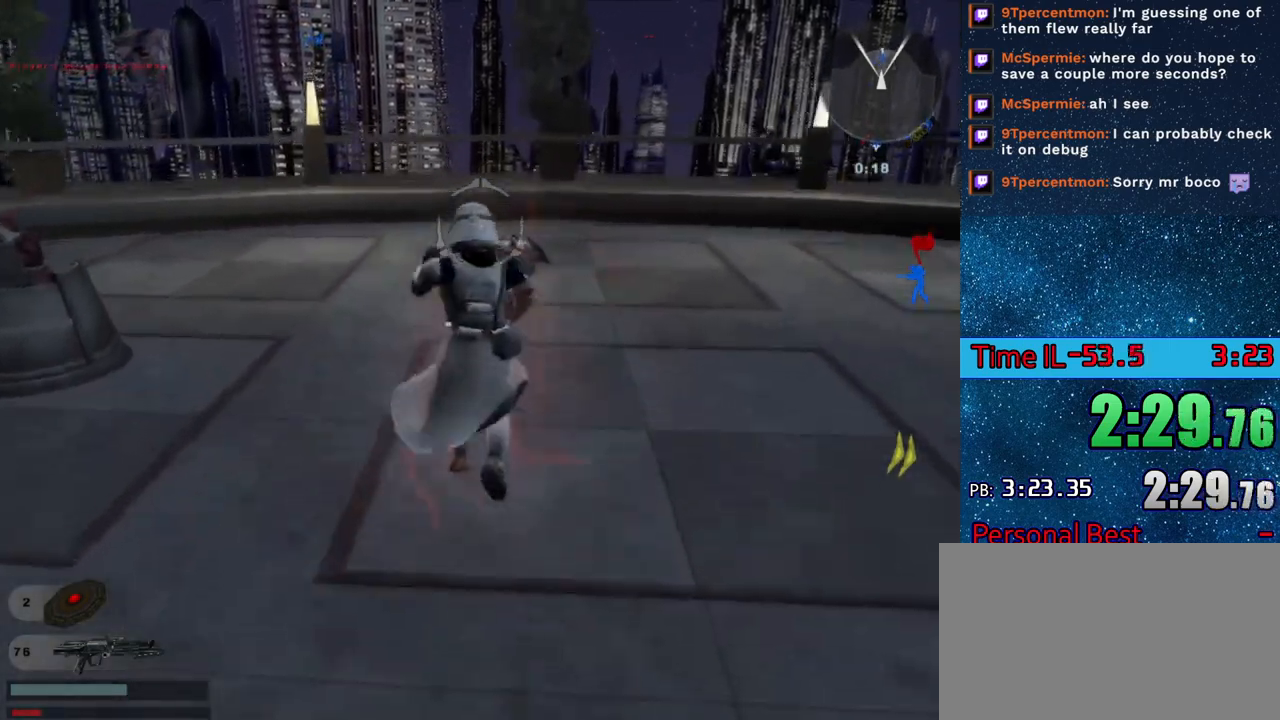
{"keys": ["w"], "mouse_move": "still", "events": [[184, "q", "up"]]}
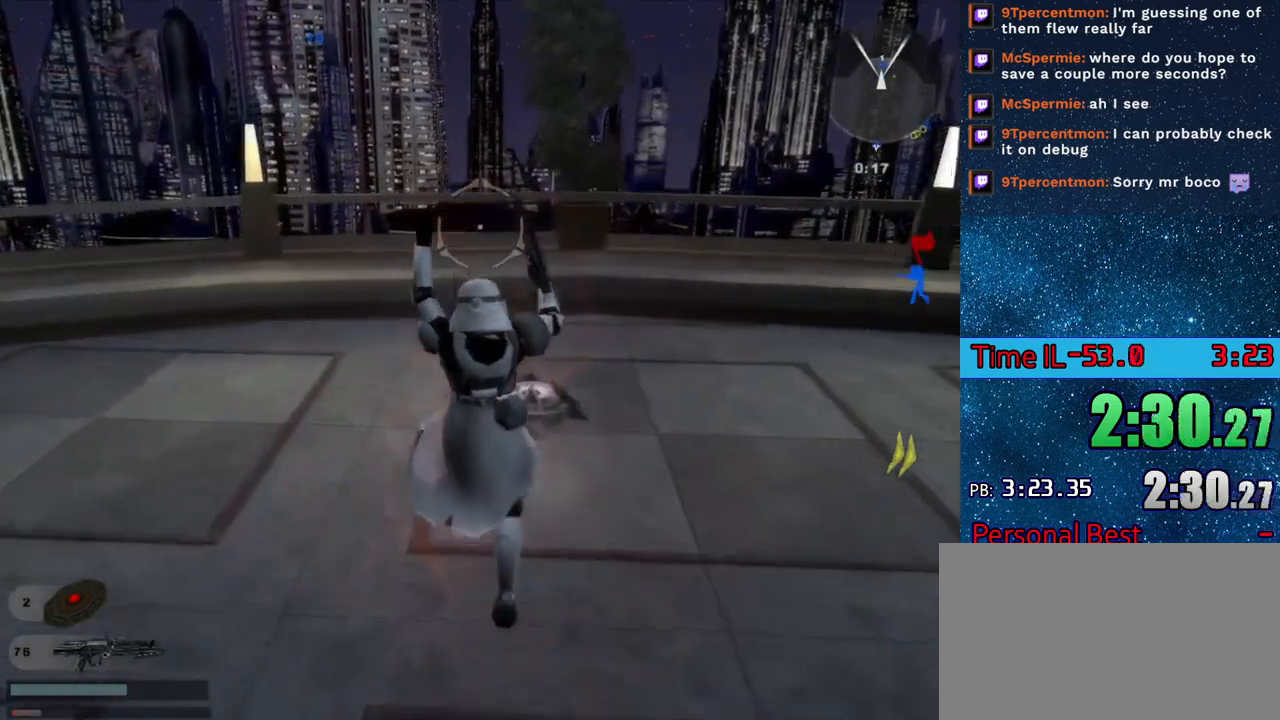
{"keys": [], "mouse_move": "still", "events": [[200, "w", "up"], [300, "escape", "down"], [383, "escape", "up"]]}
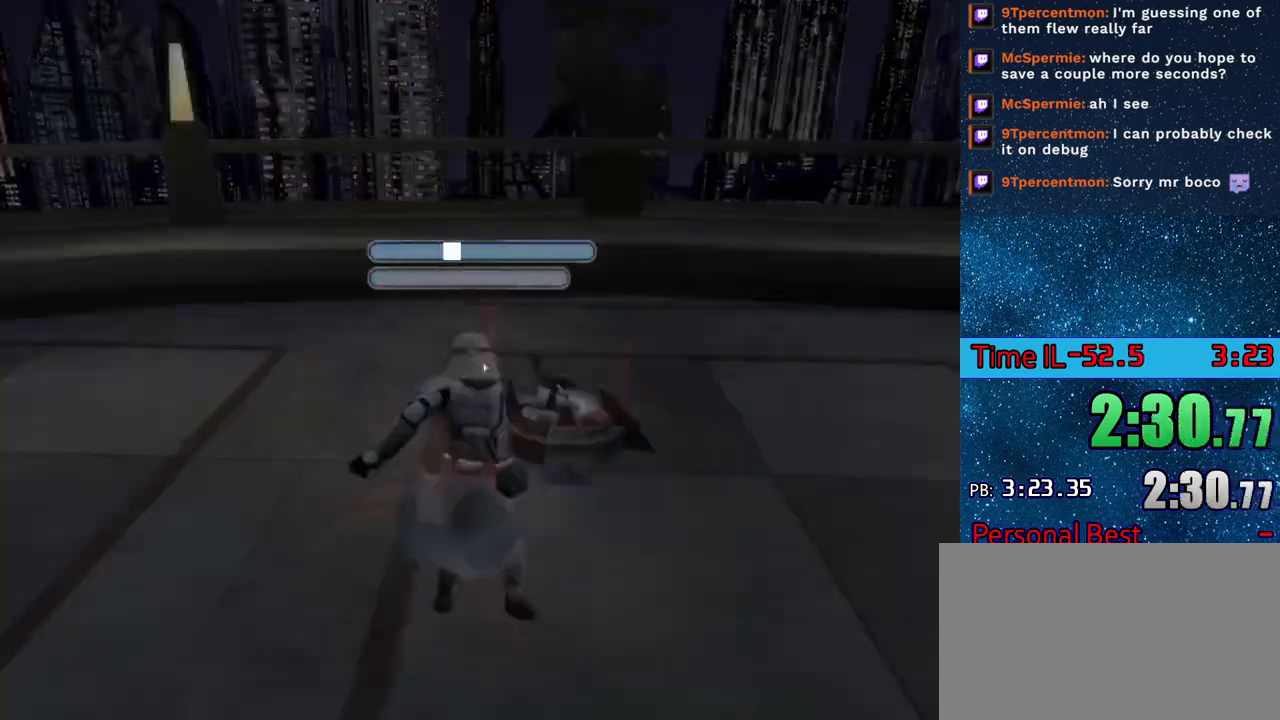
{"keys": ["d"], "mouse_move": "still", "events": [[167, "w", "down"], [217, "w", "up"], [501, "d", "down"]]}
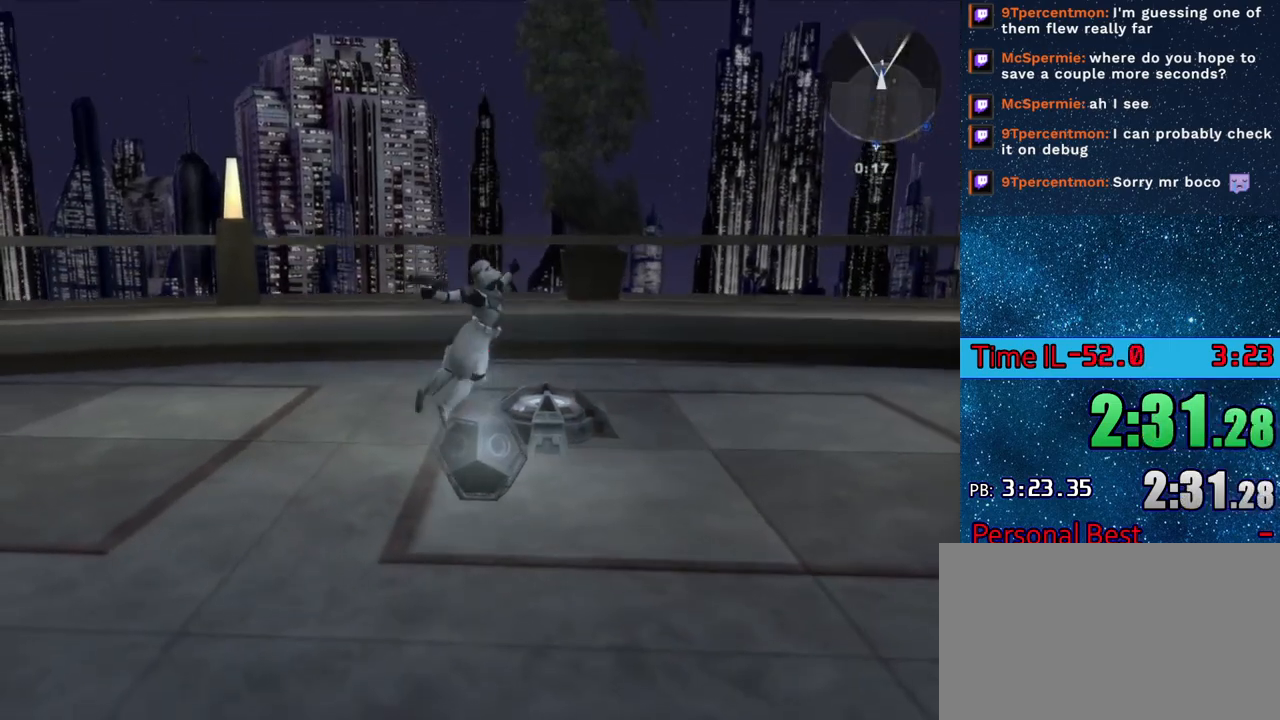
{"keys": ["d", "s"], "mouse_move": "down", "events": [[50, "s", "down"], [100, "a", "down"], [100, "d", "up"], [133, "s", "up"], [183, "a", "up"], [233, "d", "down"], [283, "s", "down"], [333, "a", "down"], [333, "d", "up"], [367, "a", "up"], [367, "s", "up"], [417, "d", "down"], [467, "s", "down"]]}
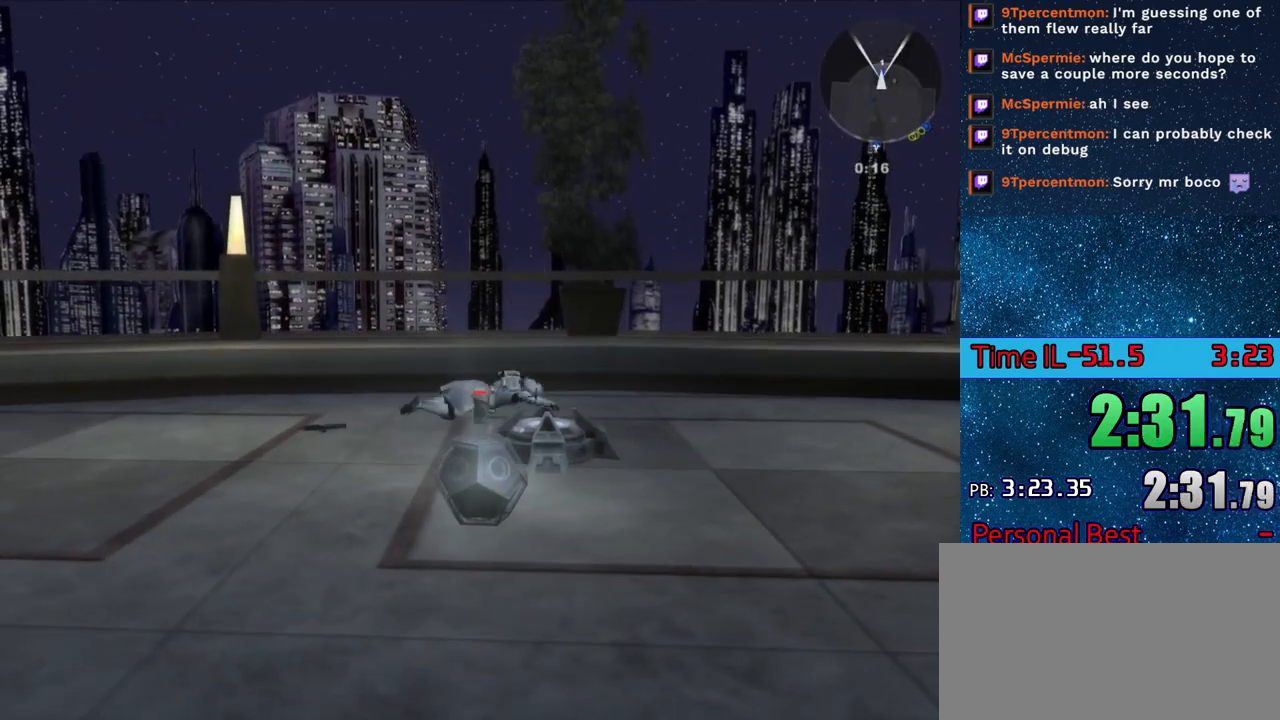
{"keys": ["a"], "mouse_move": "up-left", "events": [[17, "a", "down"], [17, "d", "up"], [67, "s", "up"], [117, "a", "up"], [150, "d", "down"], [150, "s", "down"], [200, "a", "down"], [200, "d", "up"], [250, "s", "up"], [300, "a", "up"], [351, "d", "down"], [384, "s", "down"], [434, "a", "down"], [434, "d", "up"], [484, "s", "up"]]}
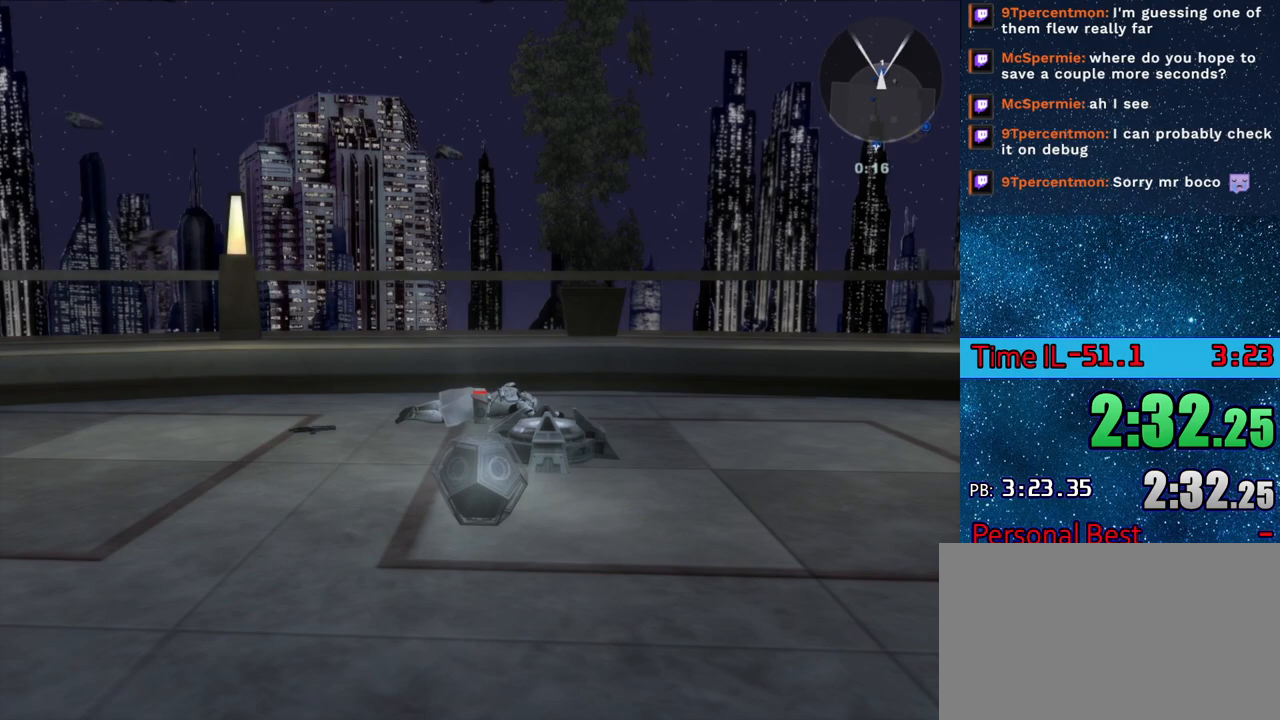
{"keys": ["w"], "mouse_move": "still", "events": [[33, "a", "up"], [33, "d", "down"], [83, "s", "down"], [133, "a", "down"], [133, "d", "up"], [167, "s", "up"], [217, "a", "up"], [217, "d", "down"], [267, "a", "down"], [450, "a", "up"], [500, "d", "up"], [500, "w", "down"]]}